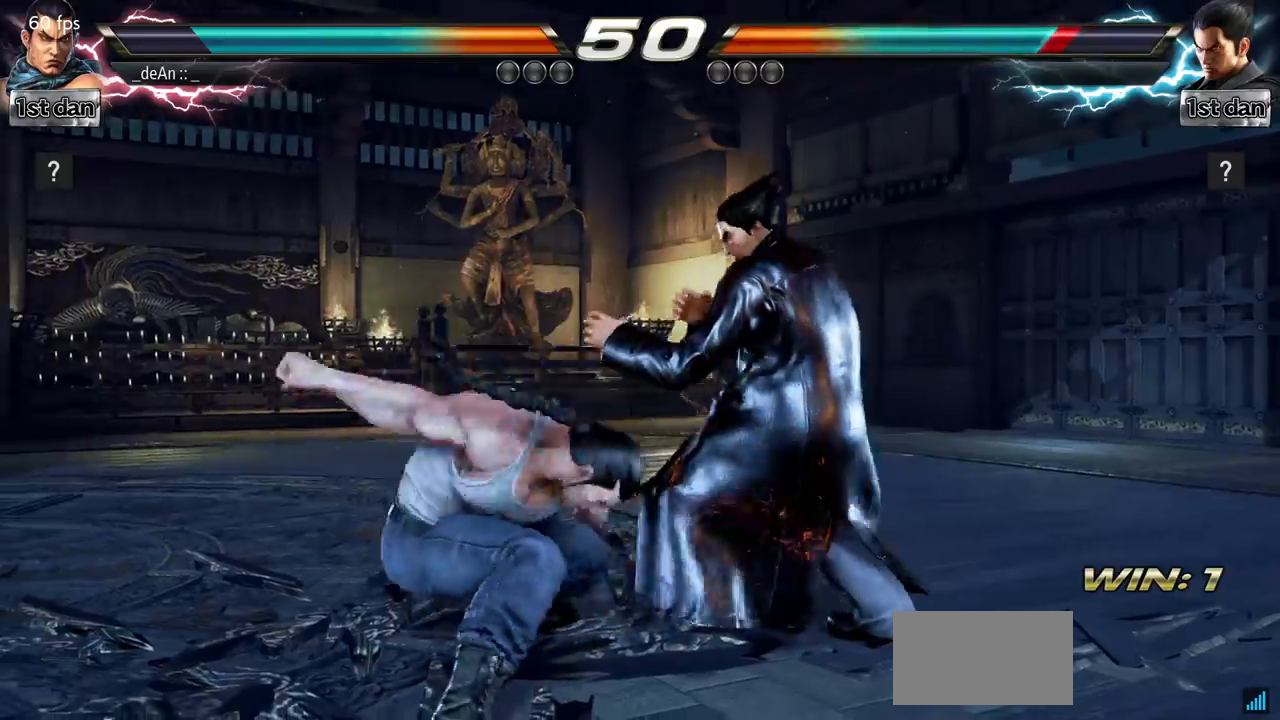
Gameplay with a controller (arcade stick); each line is a JSON object with the inputs held at the frame after it. "events" lists button and stick changes between this image and that frame as [ms after this image, input, new state], when the widget could be followed in between. Not read: L3 R3.
{"buttons": ["TRIANGLE"], "left_stick": "center", "events": [[16, "TRIANGLE", "up"], [66, "TRIANGLE", "down"], [166, "TRIANGLE", "up"], [200, "TRIANGLE", "down"], [317, "TRIANGLE", "up"], [350, "TRIANGLE", "down"], [450, "TRIANGLE", "up"], [500, "TRIANGLE", "down"]]}
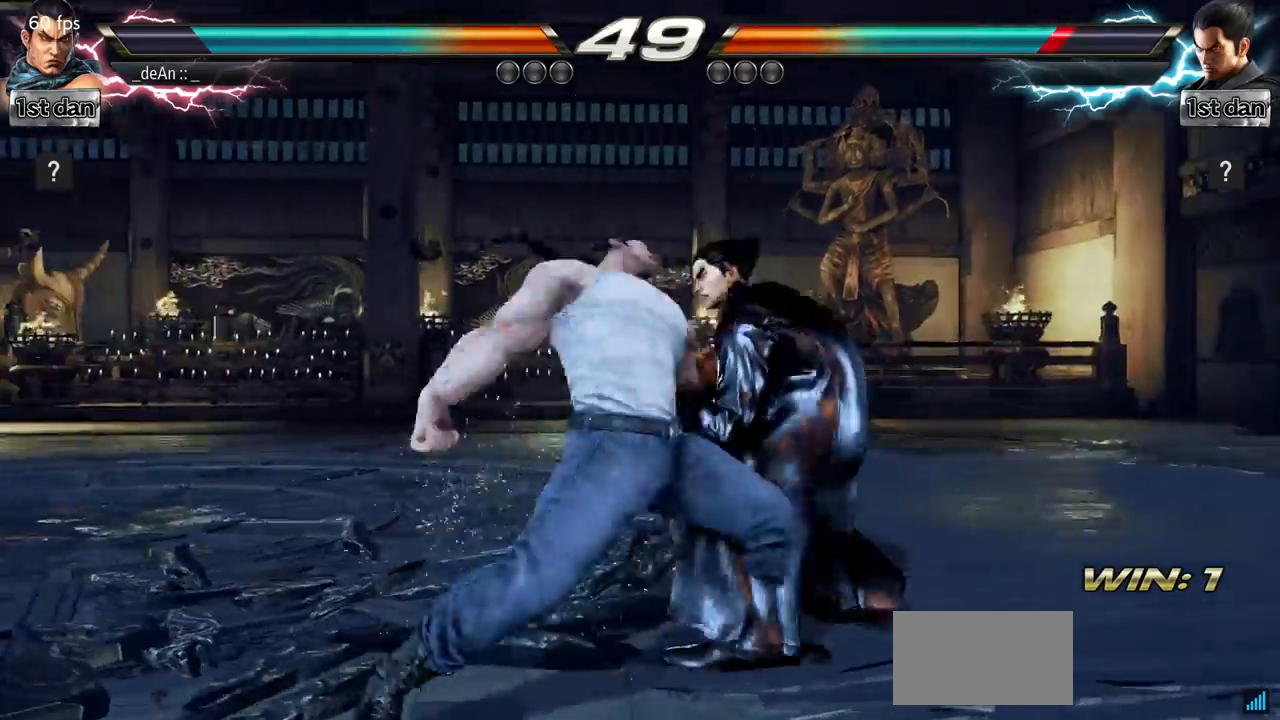
{"buttons": [], "left_stick": "left", "events": [[267, "left_stick", "left"], [300, "TRIANGLE", "up"]]}
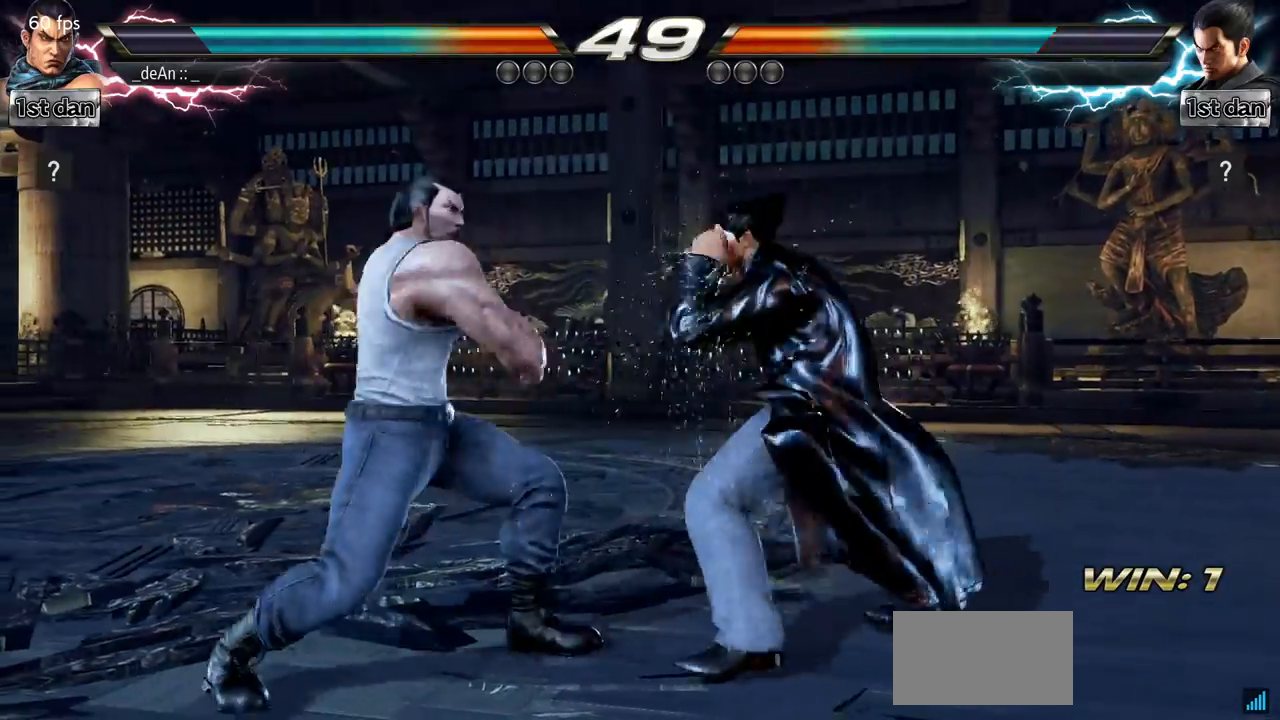
{"buttons": [], "left_stick": "left", "events": []}
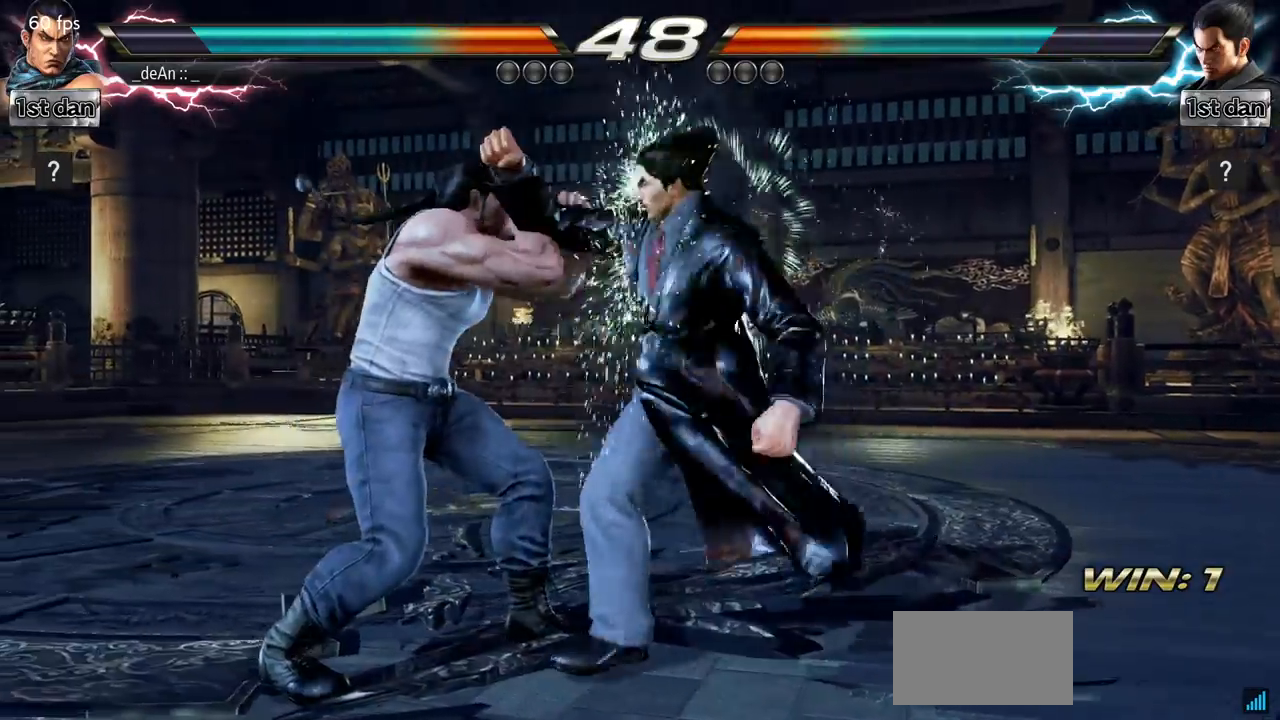
{"buttons": [], "left_stick": "left", "events": [[100, "left_stick", "down-right"], [317, "left_stick", "center"], [451, "left_stick", "left"]]}
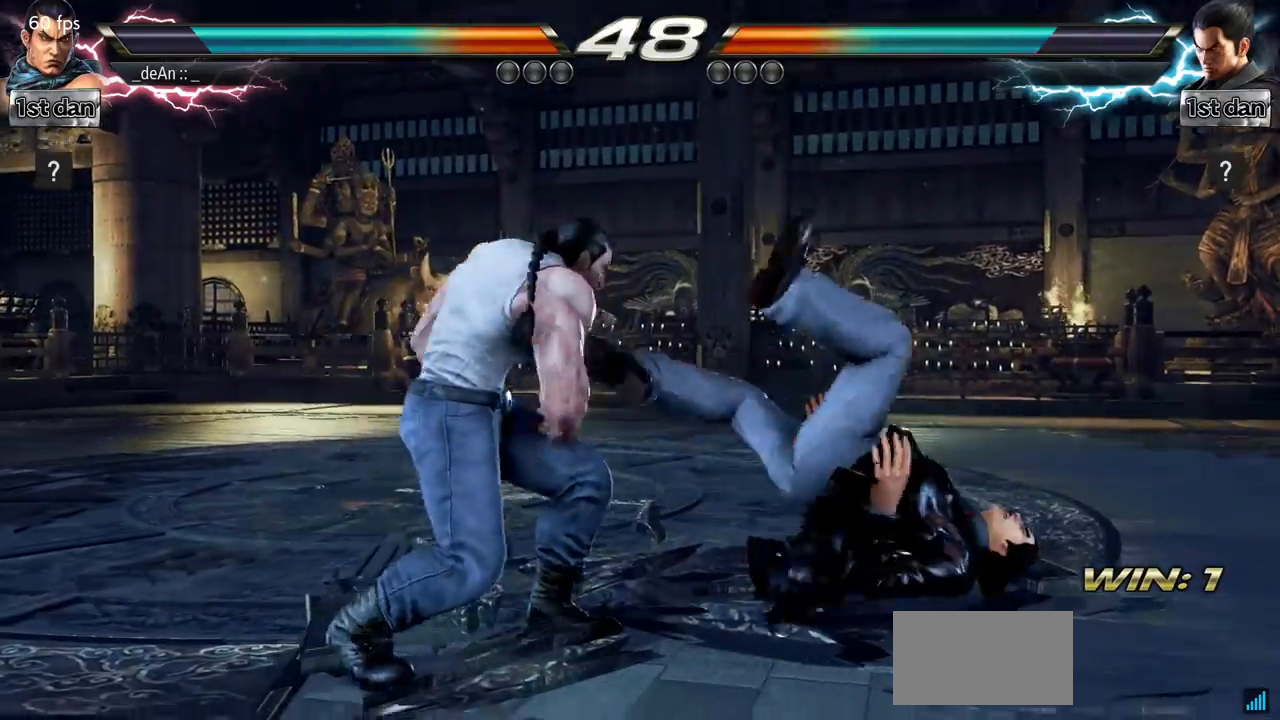
{"buttons": [], "left_stick": "center", "events": [[50, "left_stick", "center"], [100, "left_stick", "down-right"], [133, "SQUARE", "down"], [283, "SQUARE", "up"], [333, "left_stick", "center"]]}
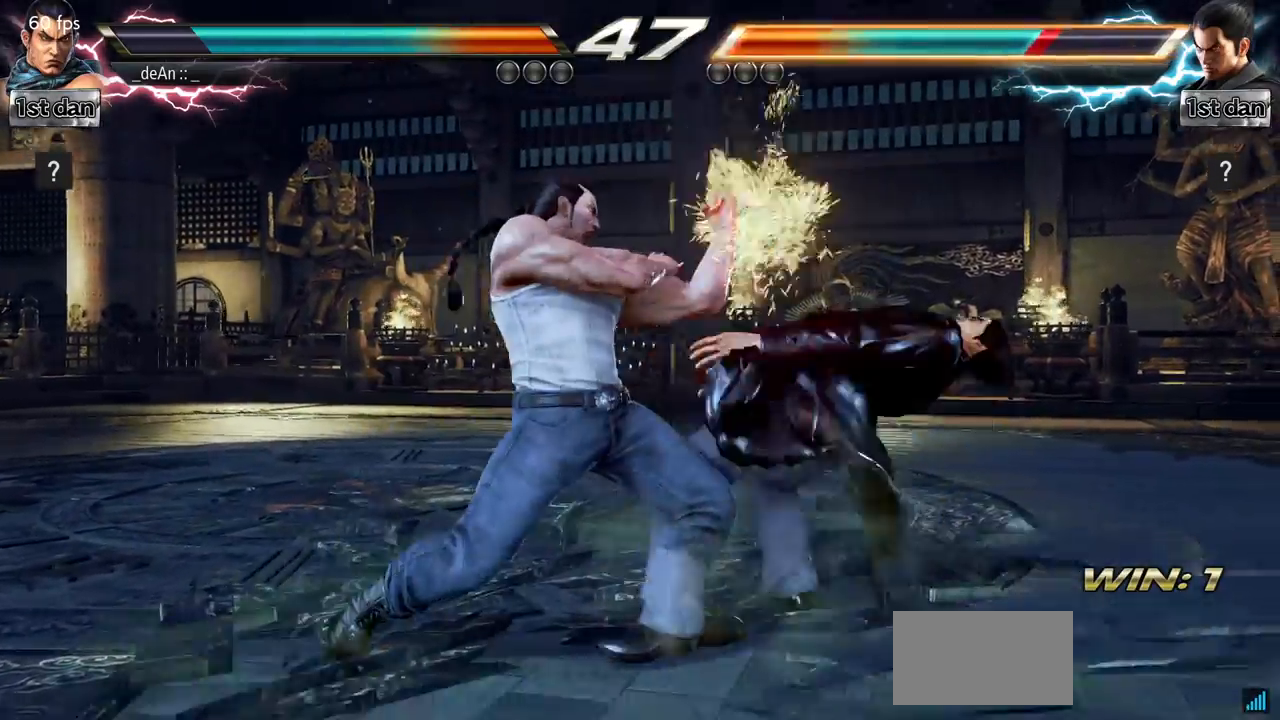
{"buttons": [], "left_stick": "right", "events": [[234, "SQUARE", "down"], [350, "SQUARE", "up"], [501, "left_stick", "right"]]}
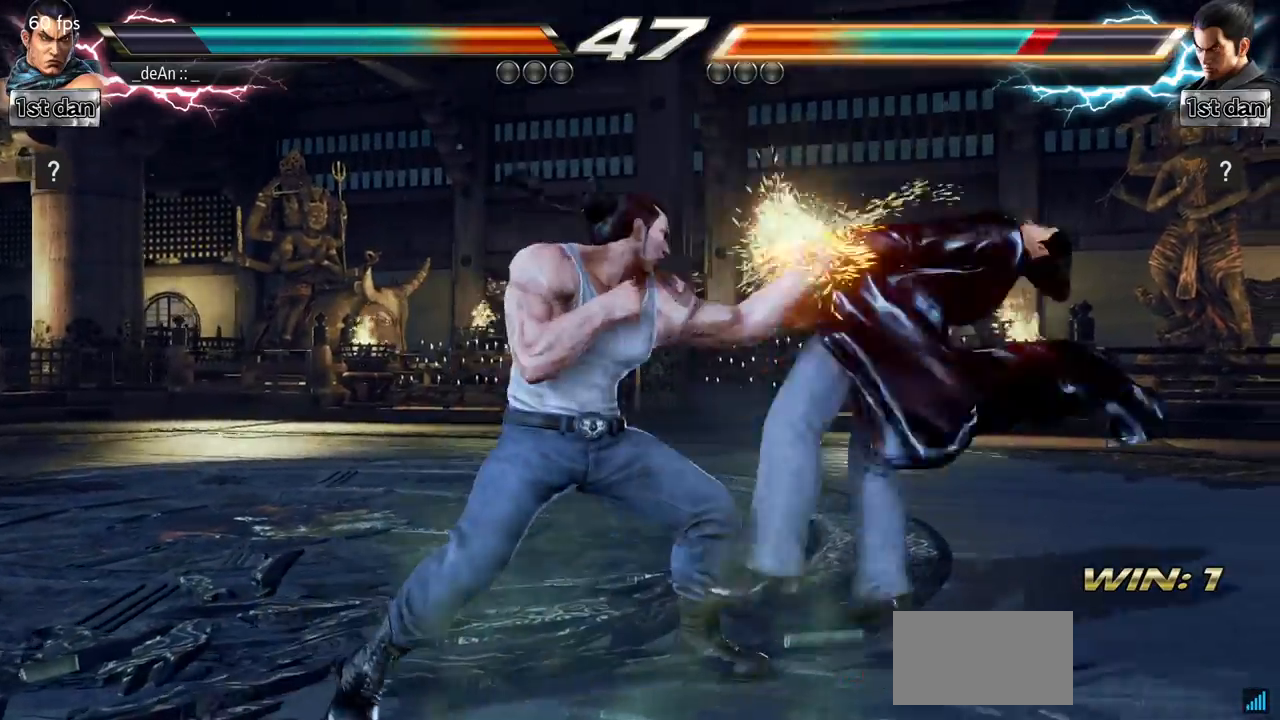
{"buttons": [], "left_stick": "center", "events": [[116, "SQUARE", "down"], [116, "TRIANGLE", "down"], [166, "SQUARE", "up"], [183, "TRIANGLE", "up"], [333, "left_stick", "center"]]}
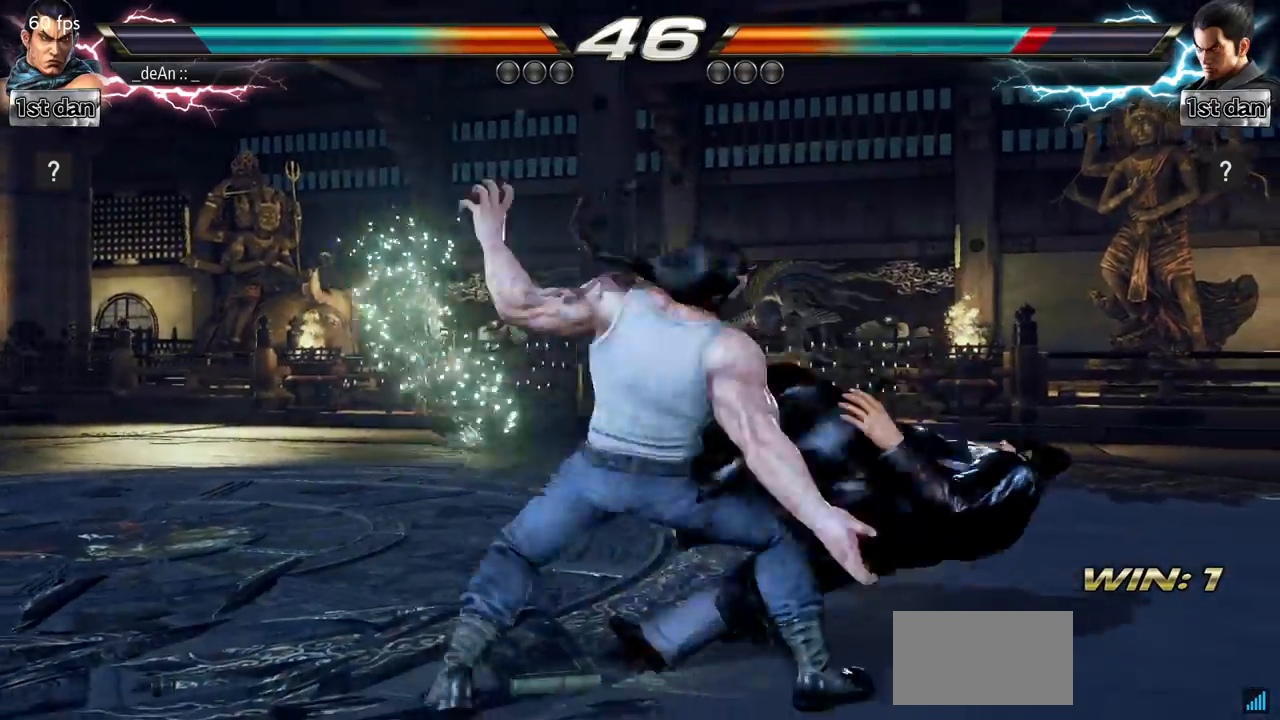
{"buttons": [], "left_stick": "right", "events": [[467, "left_stick", "right"]]}
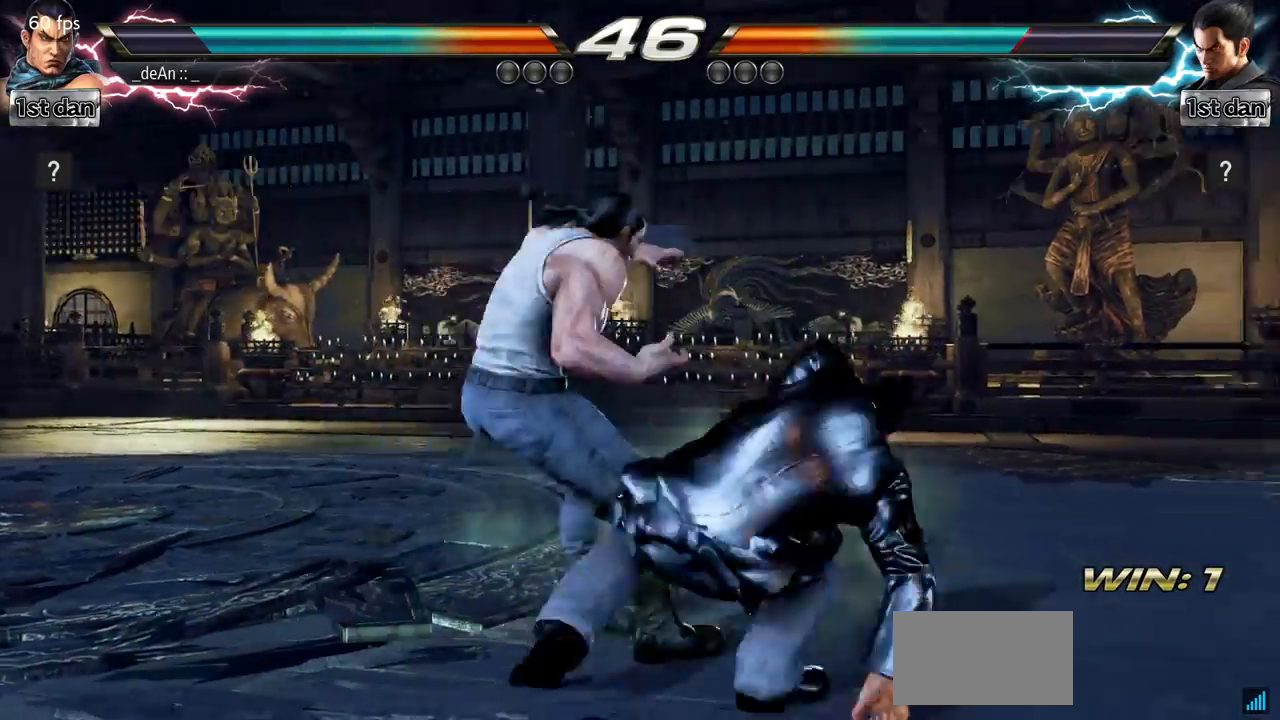
{"buttons": [], "left_stick": "center", "events": [[33, "left_stick", "down-right"], [66, "SQUARE", "down"], [216, "SQUARE", "up"], [283, "left_stick", "center"]]}
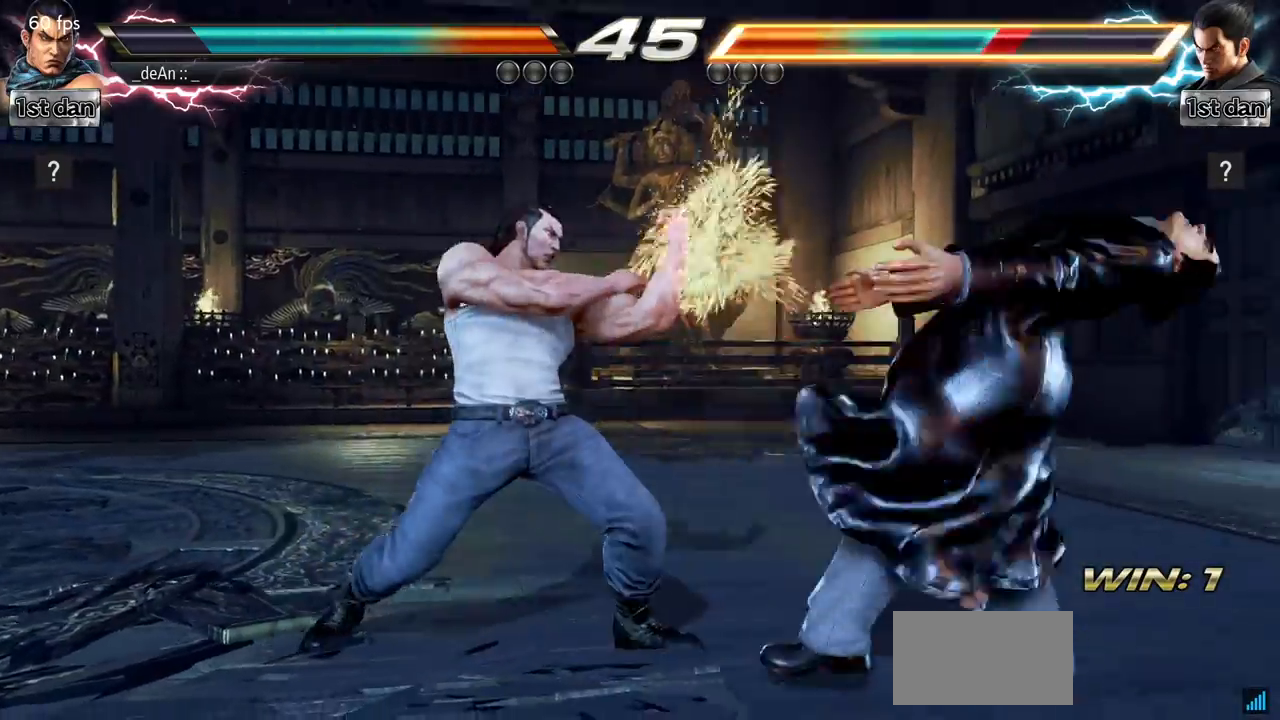
{"buttons": [], "left_stick": "center", "events": [[184, "SQUARE", "down"], [317, "SQUARE", "up"]]}
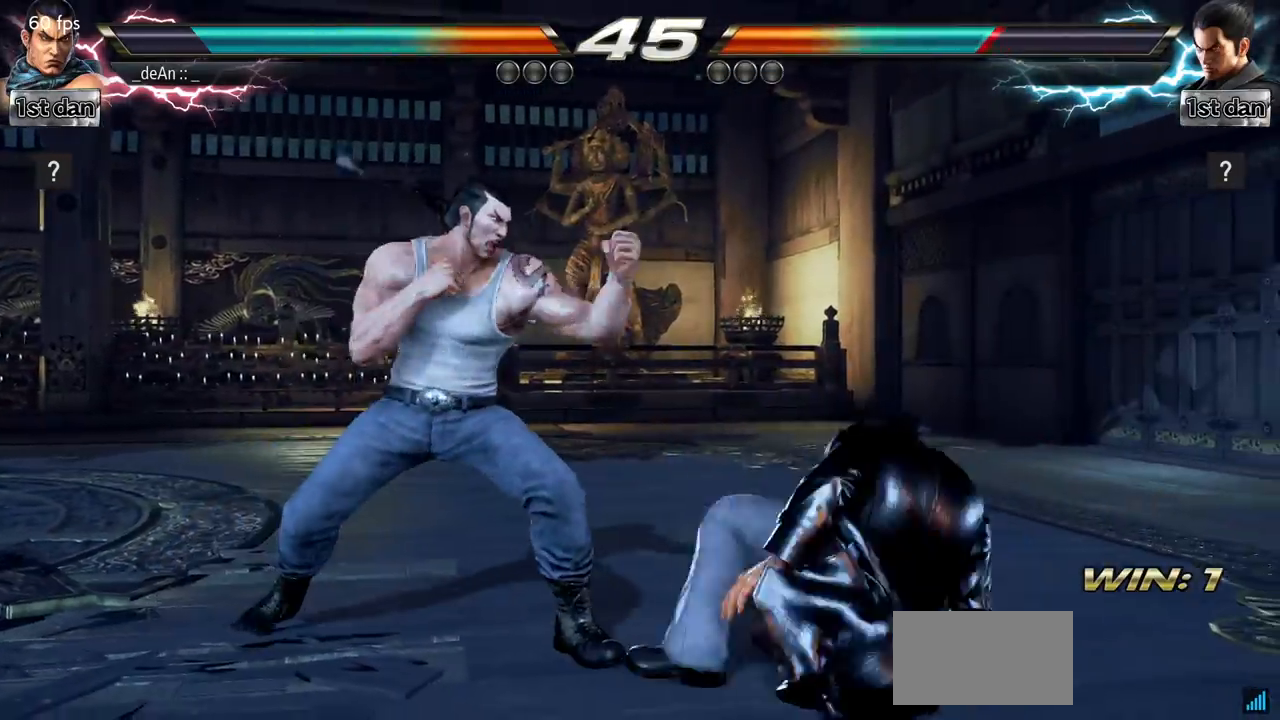
{"buttons": [], "left_stick": "center", "events": [[16, "left_stick", "right"], [83, "left_stick", "center"], [150, "left_stick", "right"], [233, "left_stick", "down-right"], [283, "SQUARE", "down"], [383, "SQUARE", "up"], [383, "left_stick", "center"]]}
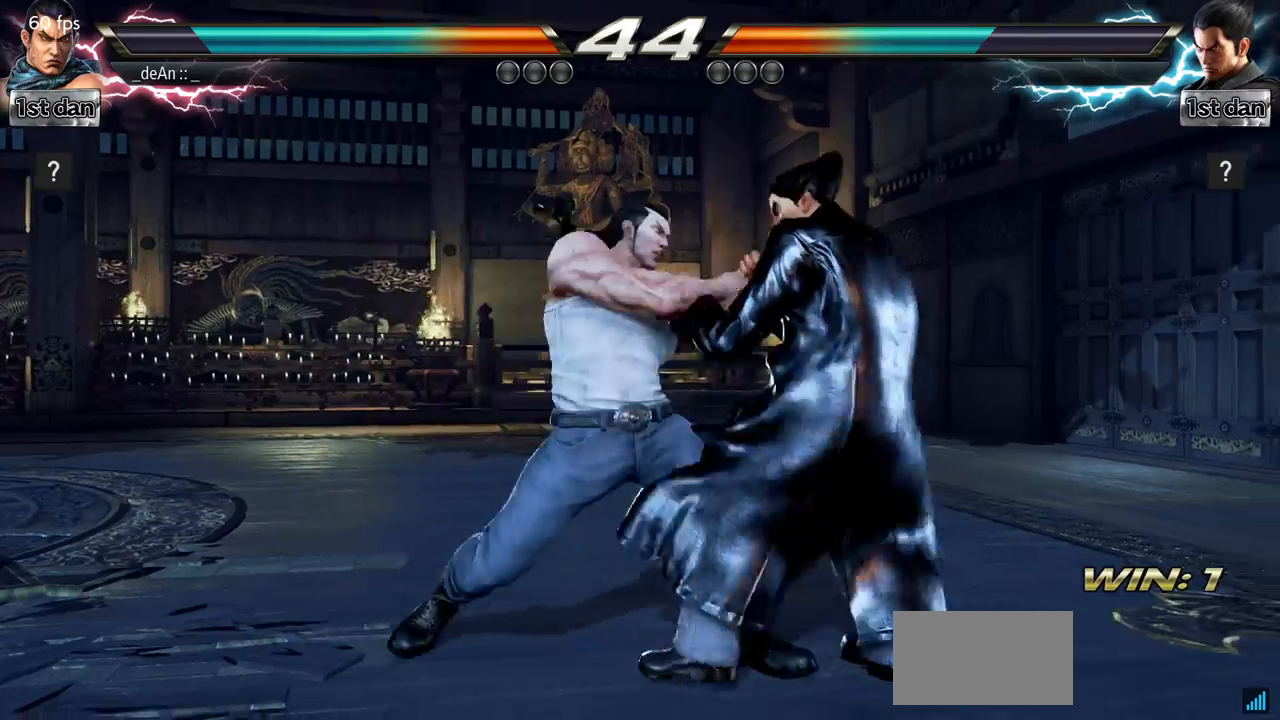
{"buttons": [], "left_stick": "center", "events": [[317, "SQUARE", "down"], [467, "SQUARE", "up"]]}
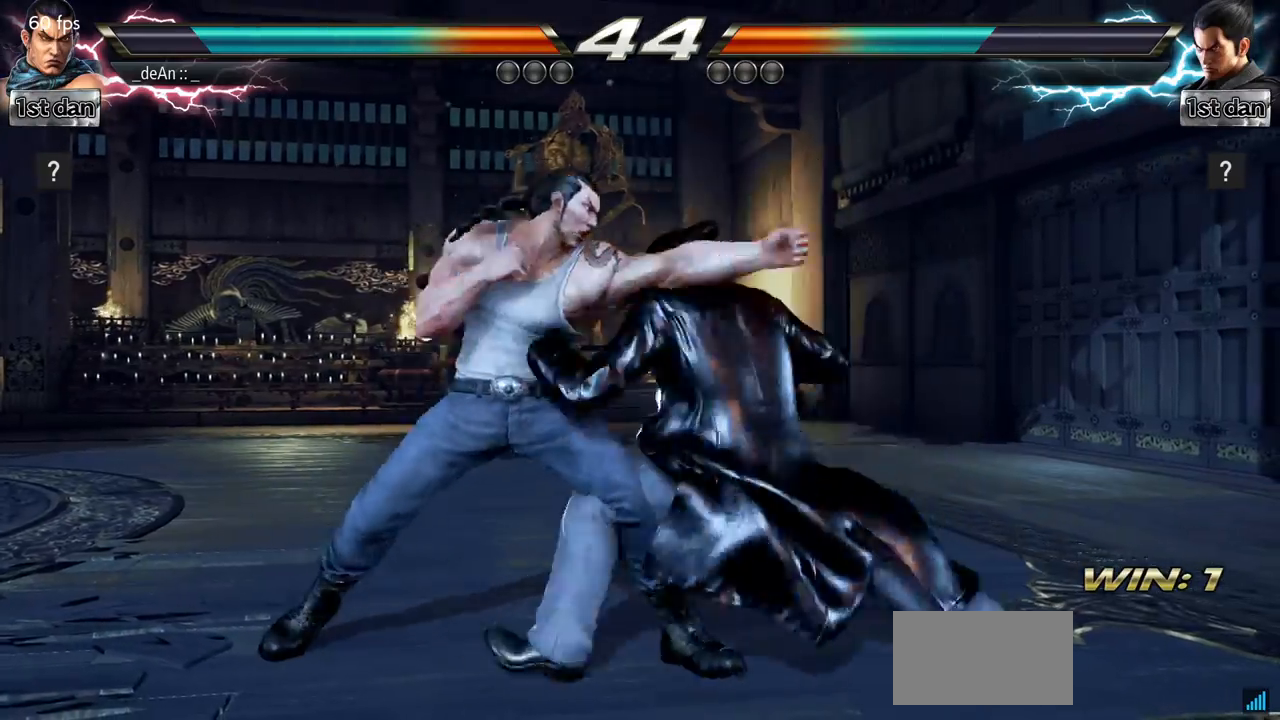
{"buttons": [], "left_stick": "center", "events": [[266, "SQUARE", "down"], [367, "SQUARE", "up"]]}
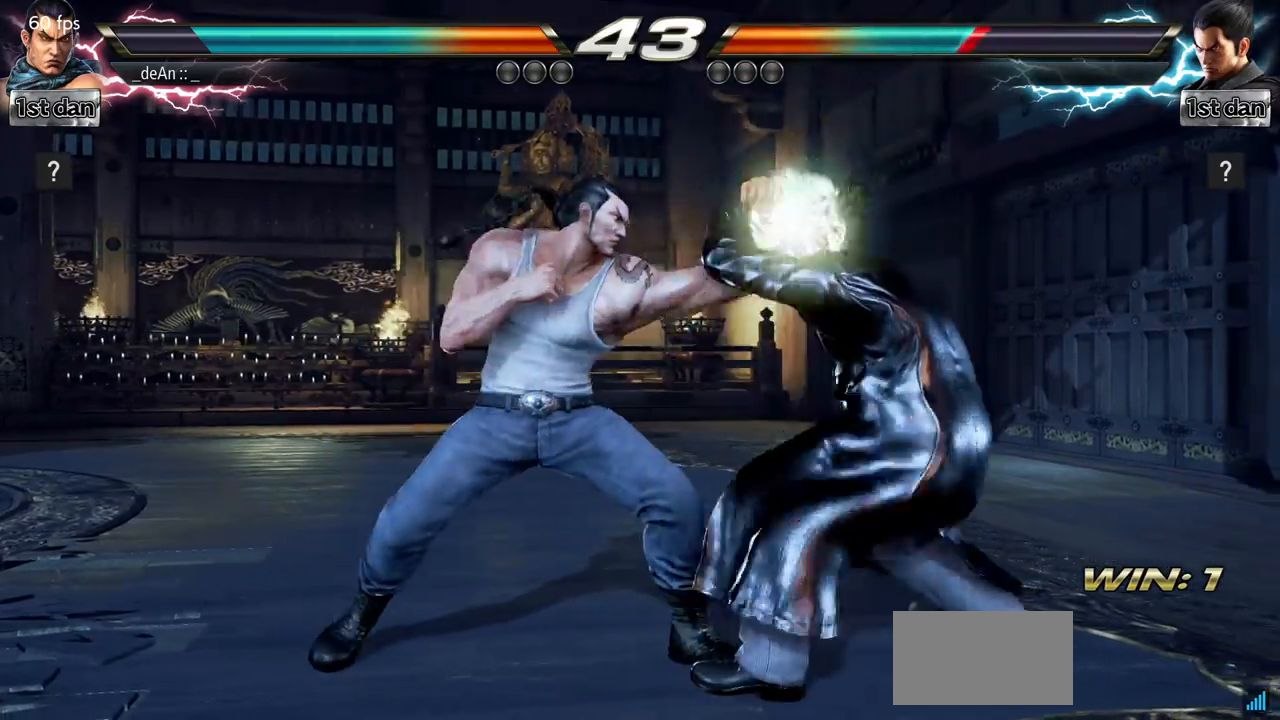
{"buttons": [], "left_stick": "center", "events": [[184, "SQUARE", "down"], [350, "SQUARE", "up"]]}
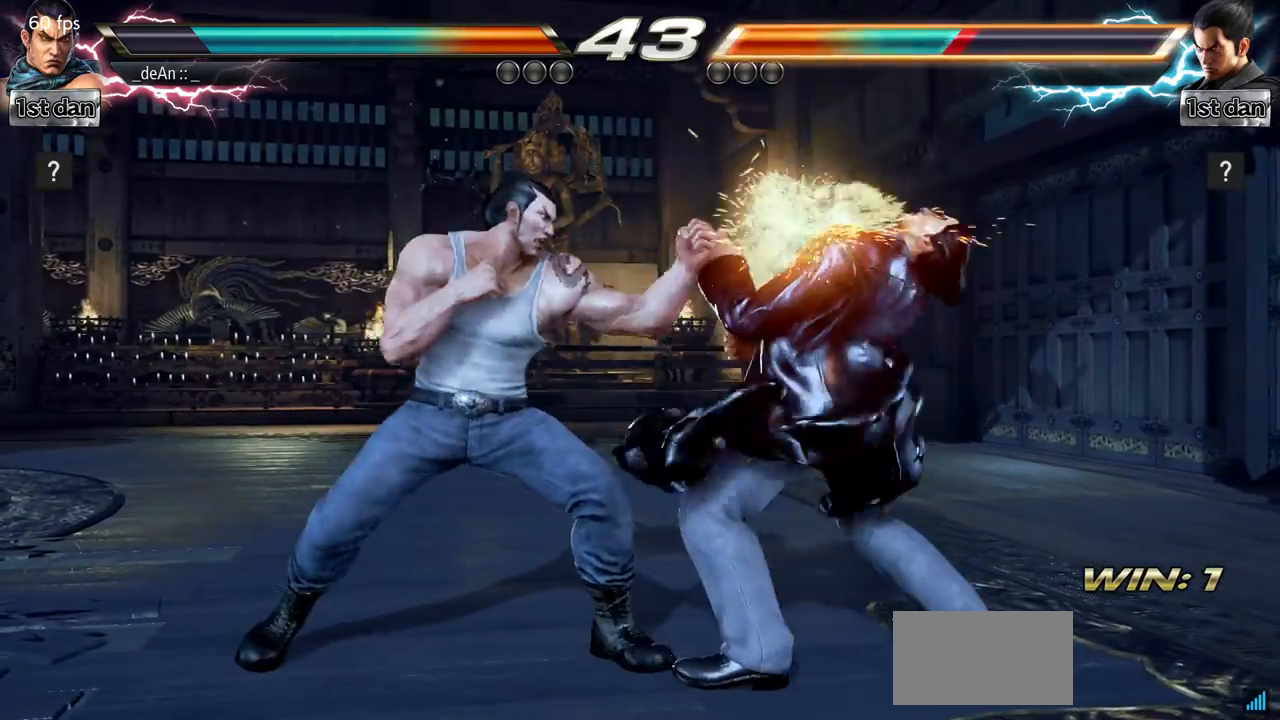
{"buttons": [], "left_stick": "center", "events": [[150, "TRIANGLE", "down"], [333, "TRIANGLE", "up"]]}
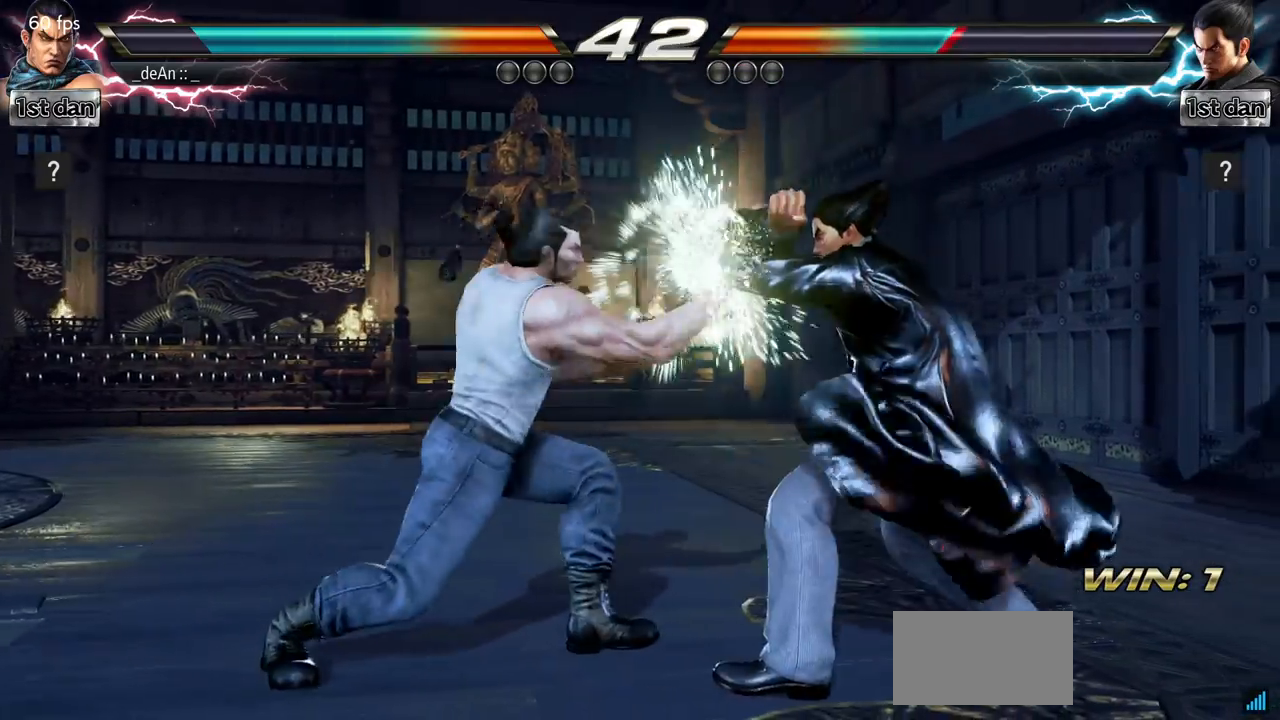
{"buttons": ["SQUARE", "TRIANGLE"], "left_stick": "right", "events": [[17, "left_stick", "right"], [83, "TRIANGLE", "down"], [200, "TRIANGLE", "up"], [234, "SQUARE", "down"], [350, "SQUARE", "up"], [434, "SQUARE", "down"], [434, "TRIANGLE", "down"]]}
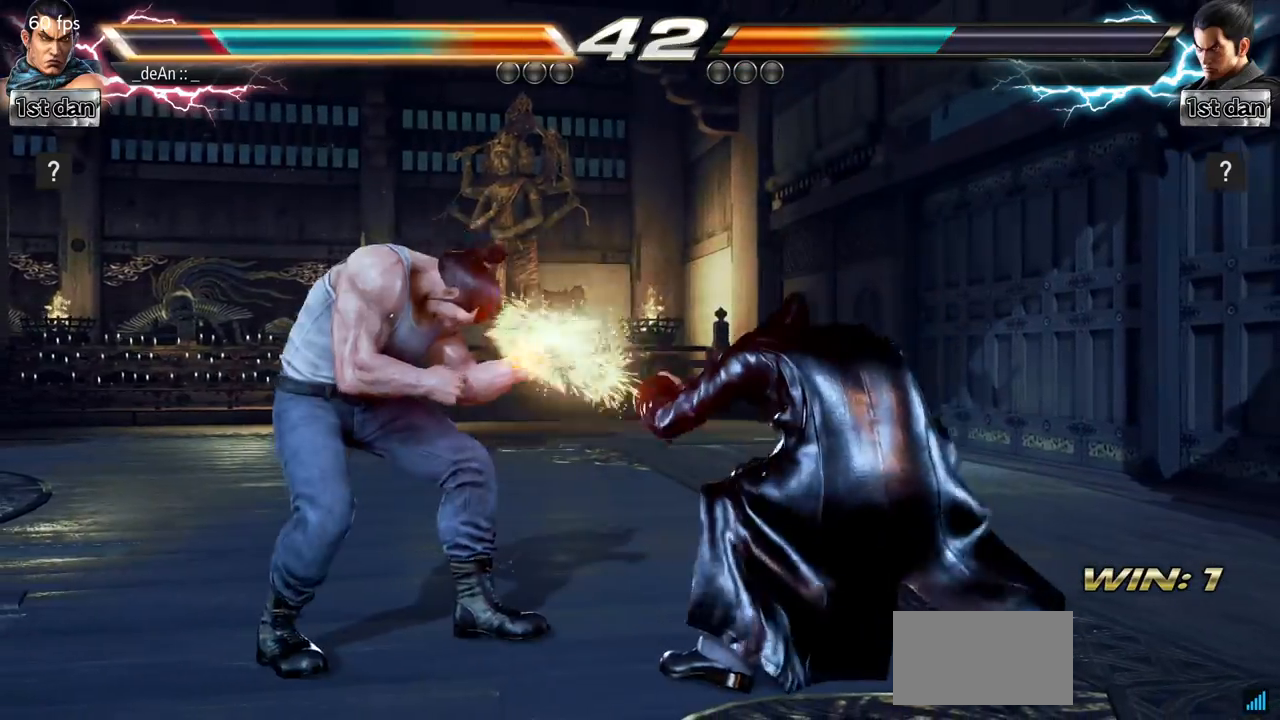
{"buttons": [], "left_stick": "left", "events": [[33, "TRIANGLE", "up"], [66, "TRIANGLE", "down"], [166, "SQUARE", "up"], [166, "TRIANGLE", "up"], [216, "SQUARE", "down"], [216, "TRIANGLE", "down"], [266, "SQUARE", "up"], [283, "TRIANGLE", "up"], [400, "left_stick", "left"]]}
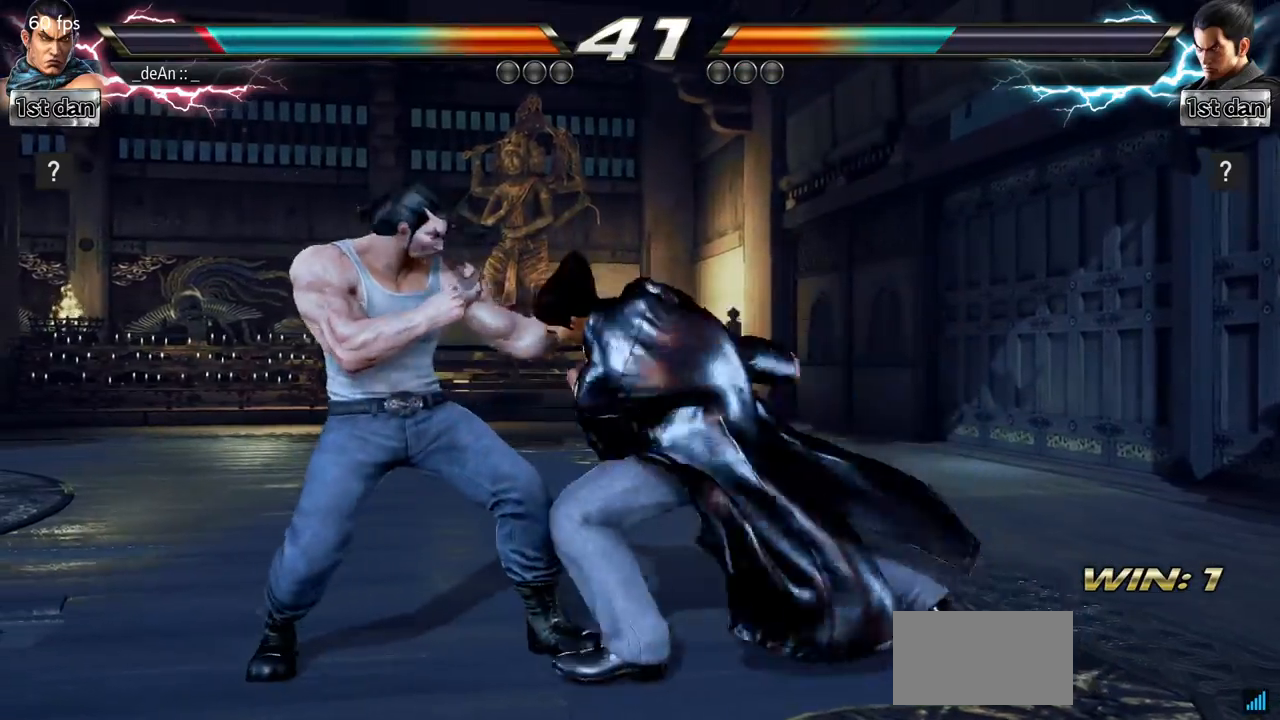
{"buttons": ["SQUARE", "TRIANGLE"], "left_stick": "center", "events": [[384, "left_stick", "center"], [417, "SQUARE", "down"], [501, "TRIANGLE", "down"]]}
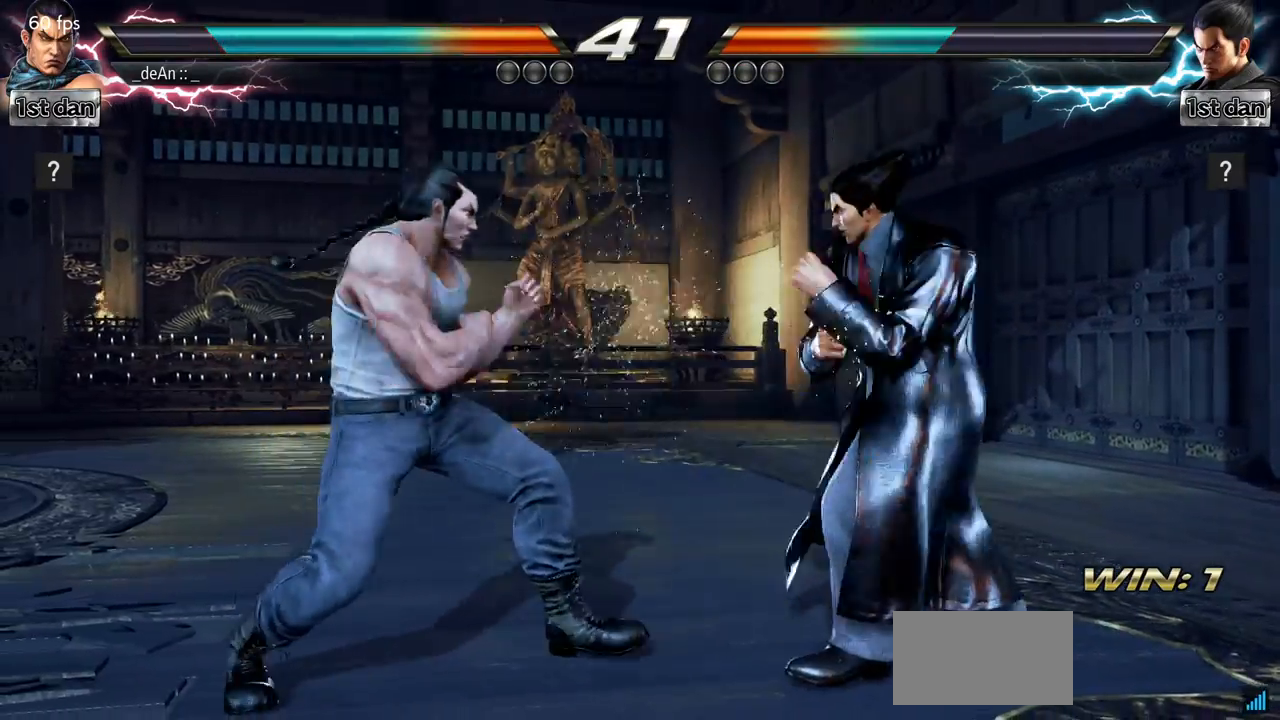
{"buttons": [], "left_stick": "right", "events": [[83, "SQUARE", "up"], [133, "TRIANGLE", "up"], [483, "left_stick", "right"]]}
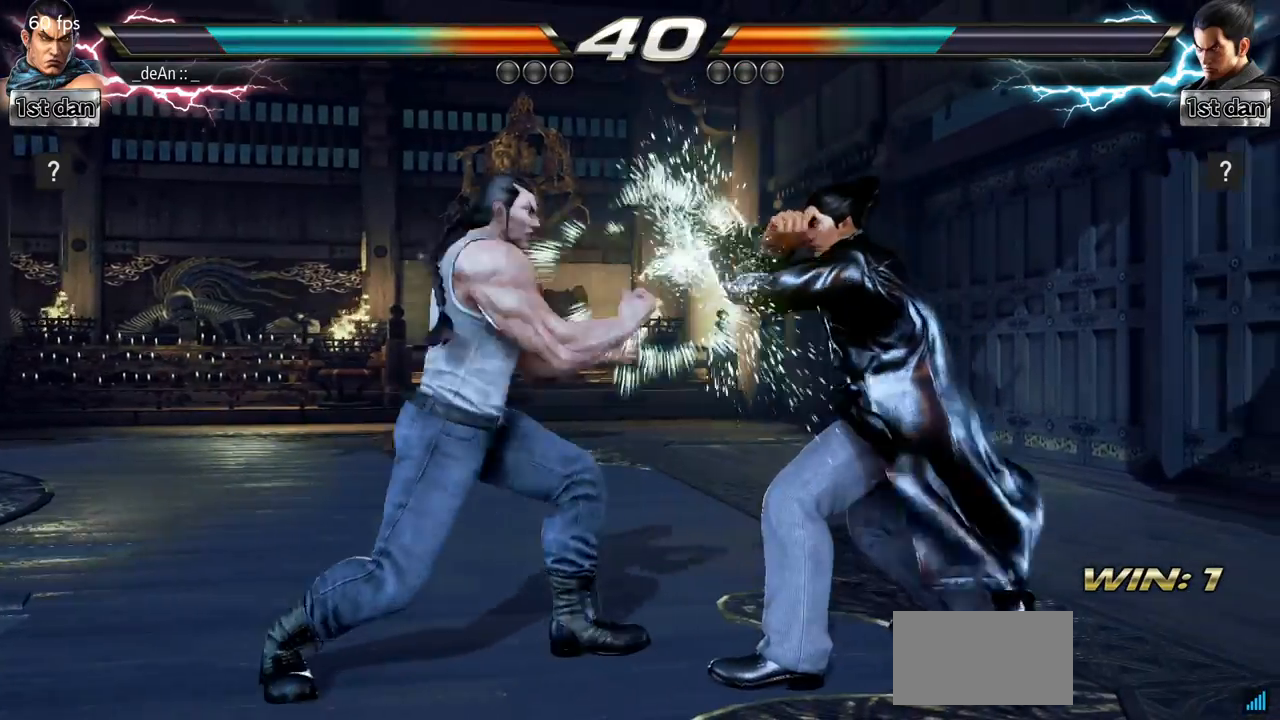
{"buttons": [], "left_stick": "center", "events": [[33, "CIRCLE", "down"], [50, "TRIANGLE", "down"], [117, "CIRCLE", "up"], [117, "TRIANGLE", "up"], [217, "left_stick", "center"]]}
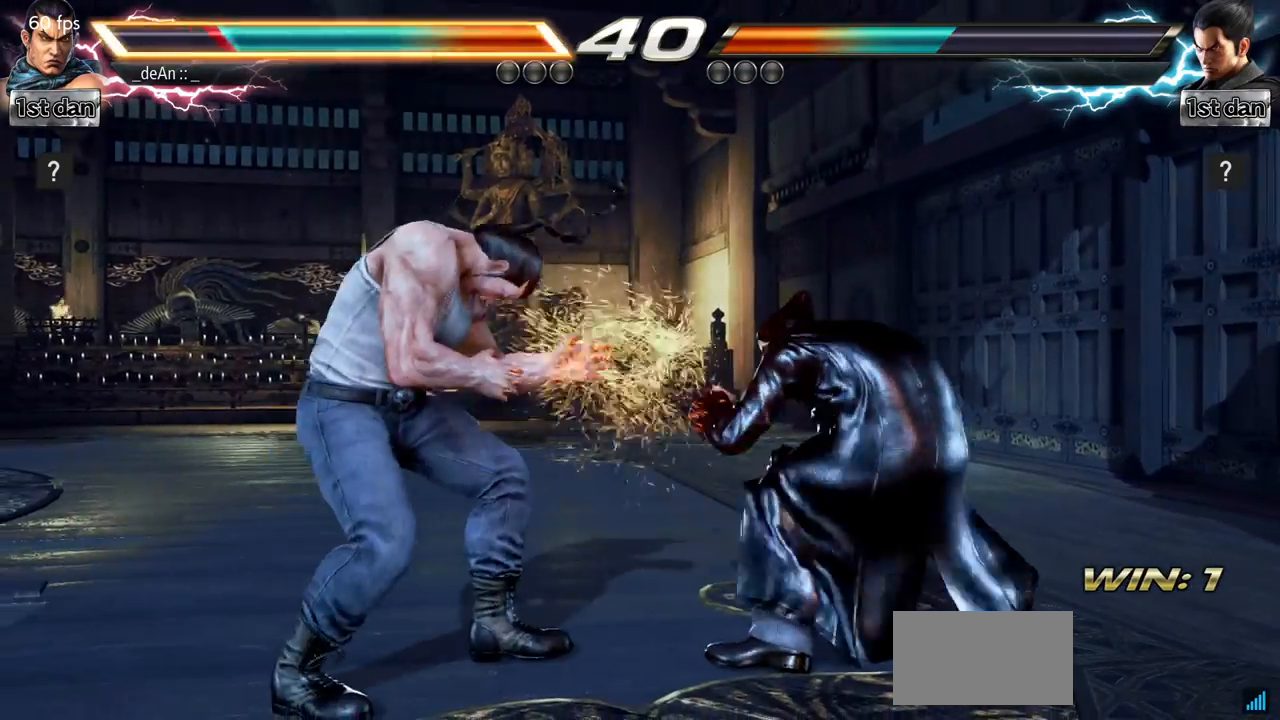
{"buttons": [], "left_stick": "left", "events": [[183, "left_stick", "left"], [317, "left_stick", "center"], [417, "left_stick", "left"]]}
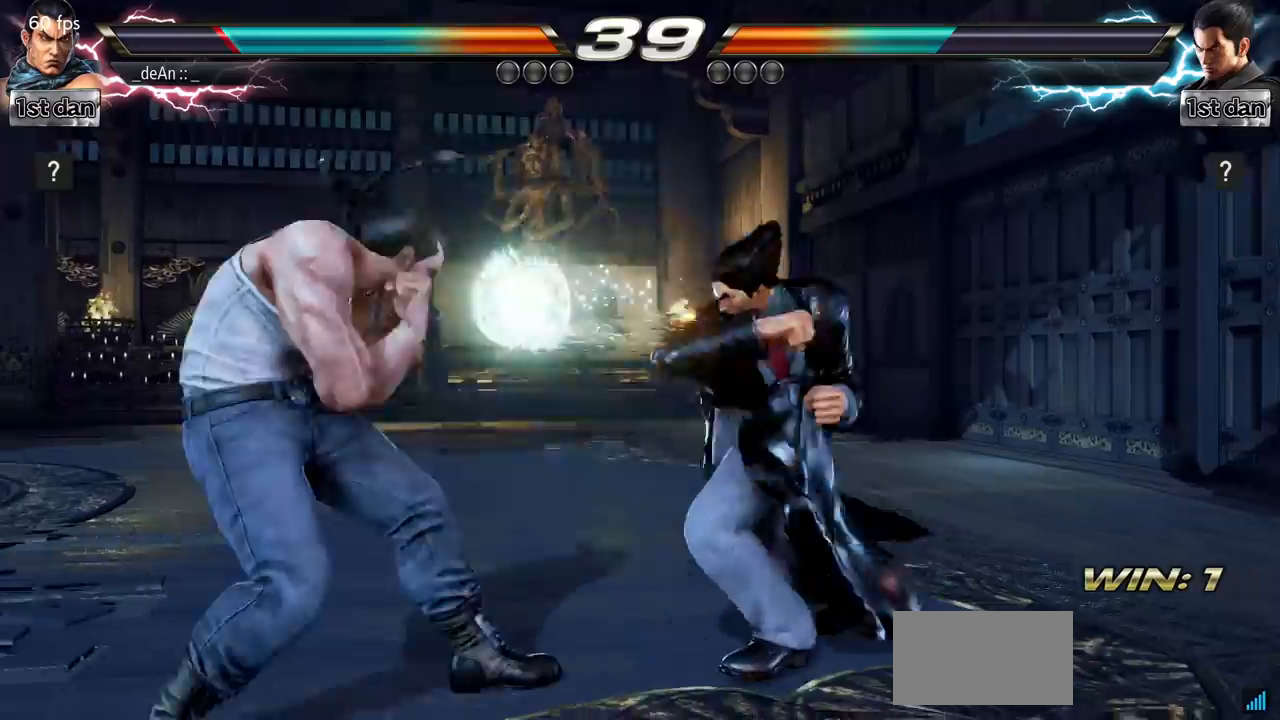
{"buttons": [], "left_stick": "center", "events": [[184, "left_stick", "center"], [234, "SQUARE", "down"], [317, "TRIANGLE", "down"], [417, "SQUARE", "up"], [467, "TRIANGLE", "up"]]}
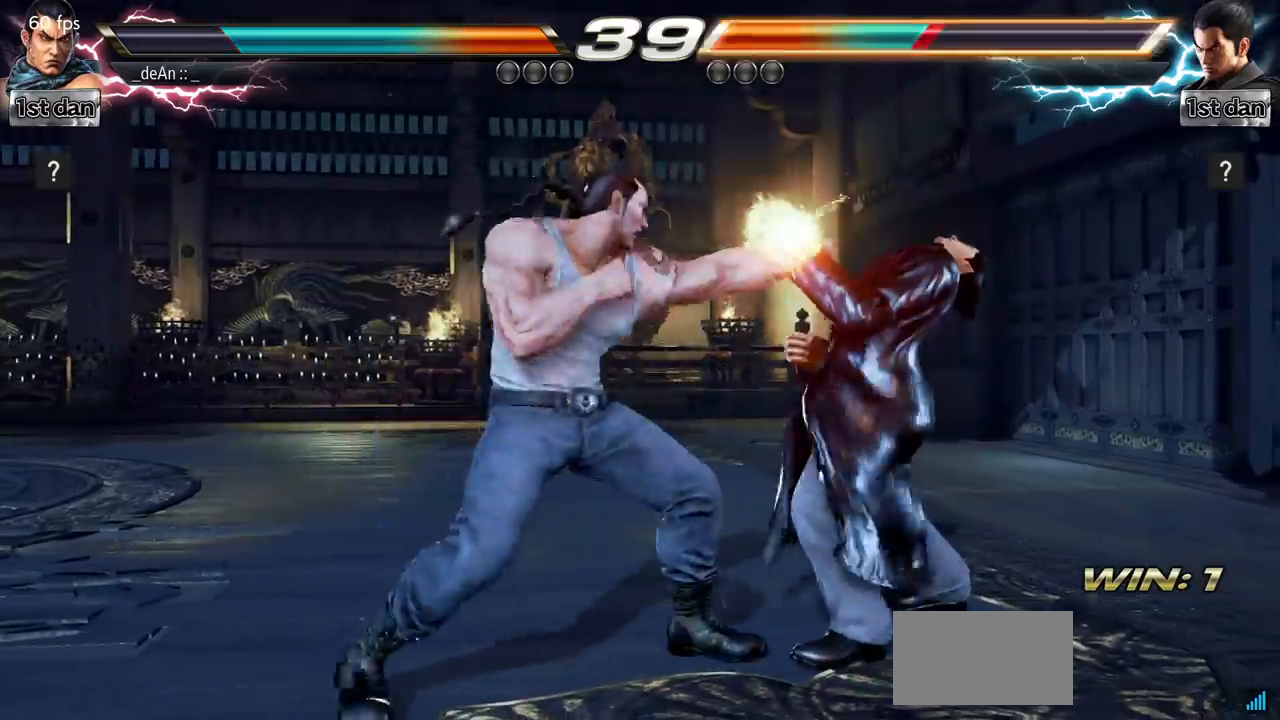
{"buttons": ["TRIANGLE"], "left_stick": "center", "events": [[433, "TRIANGLE", "down"]]}
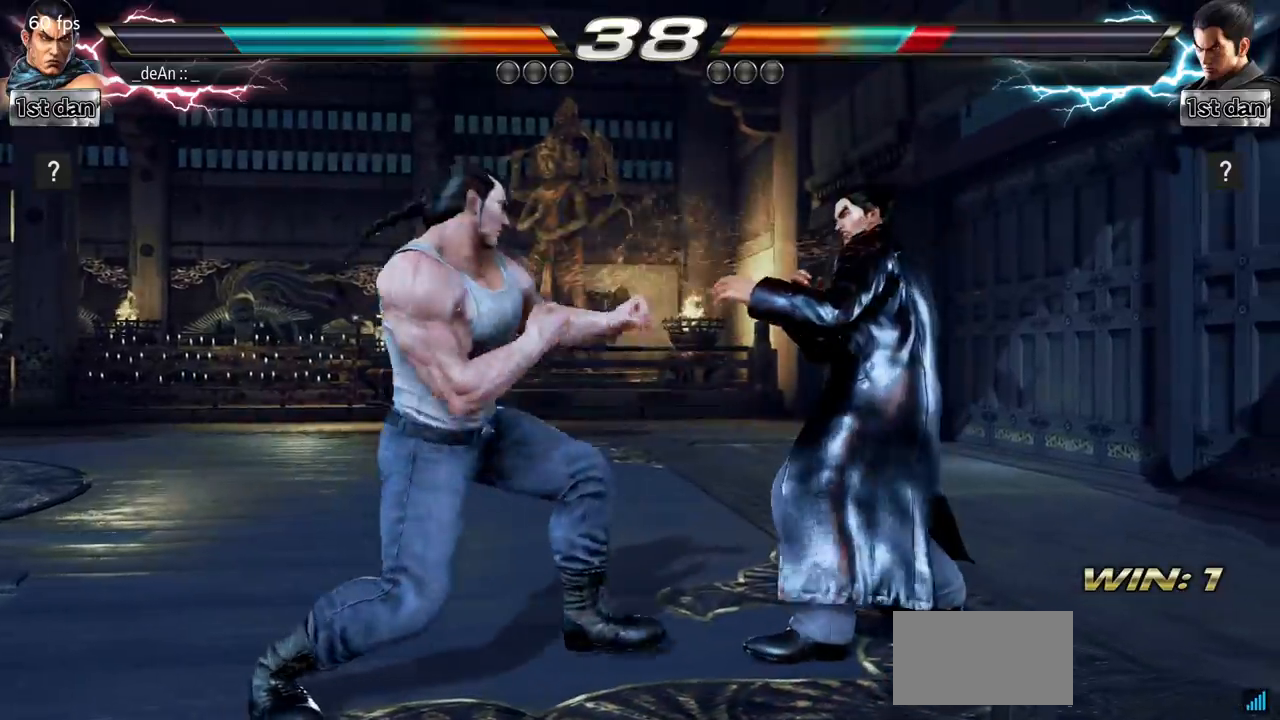
{"buttons": ["SQUARE"], "left_stick": "right", "events": [[100, "TRIANGLE", "up"], [300, "left_stick", "right"], [350, "TRIANGLE", "down"], [451, "SQUARE", "down"], [501, "TRIANGLE", "up"]]}
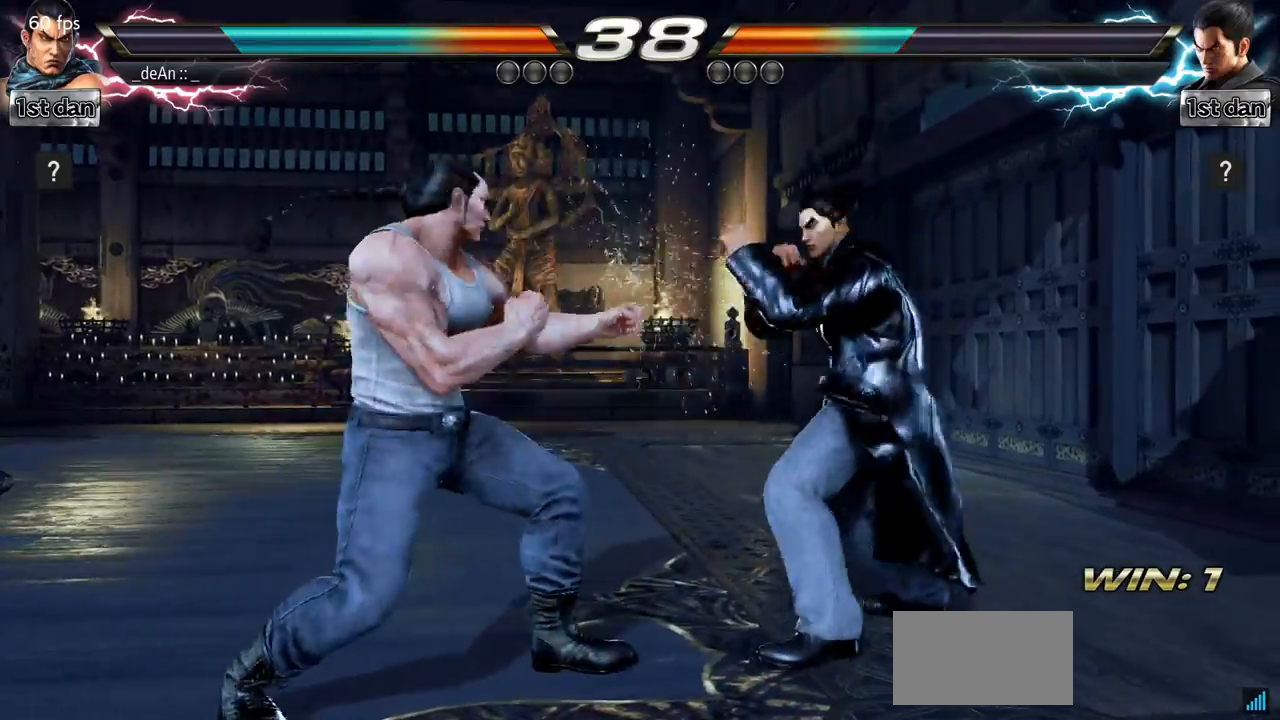
{"buttons": [], "left_stick": "right", "events": [[33, "SQUARE", "up"], [116, "SQUARE", "down"], [133, "TRIANGLE", "down"], [216, "SQUARE", "up"], [283, "SQUARE", "down"], [367, "SQUARE", "up"], [383, "TRIANGLE", "up"]]}
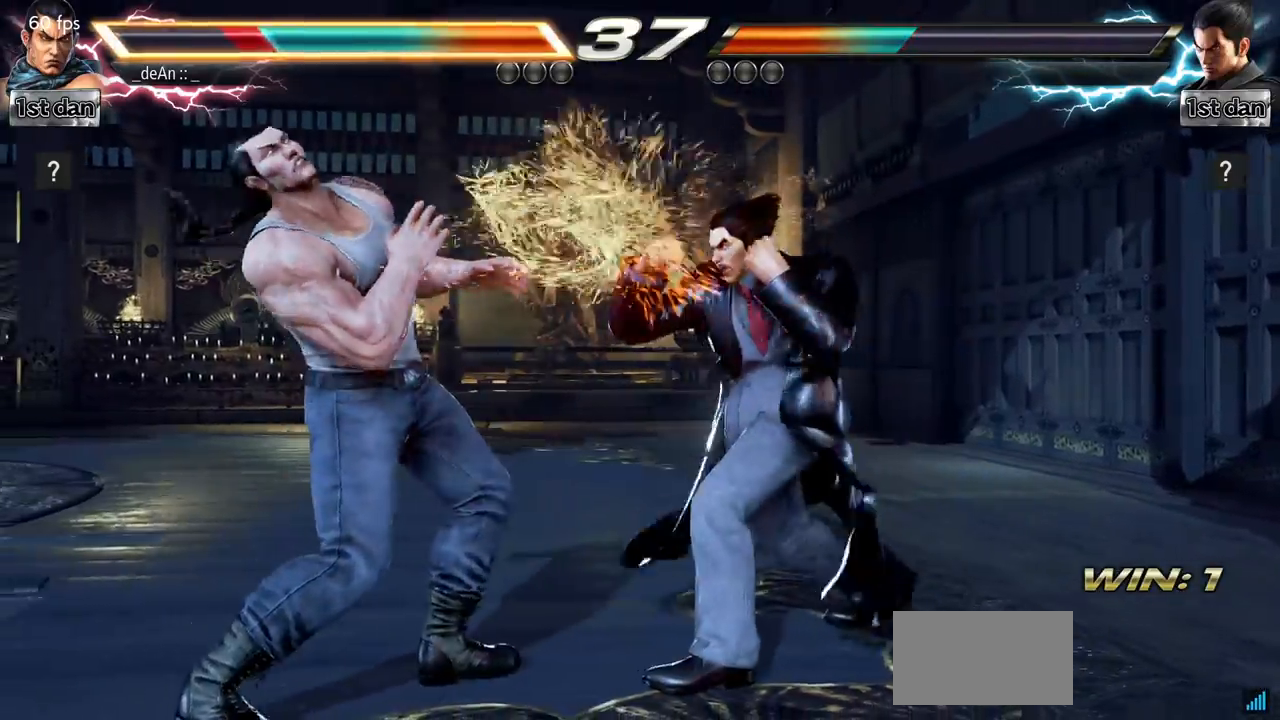
{"buttons": [], "left_stick": "left", "events": [[50, "left_stick", "left"], [150, "left_stick", "up-left"], [417, "left_stick", "left"]]}